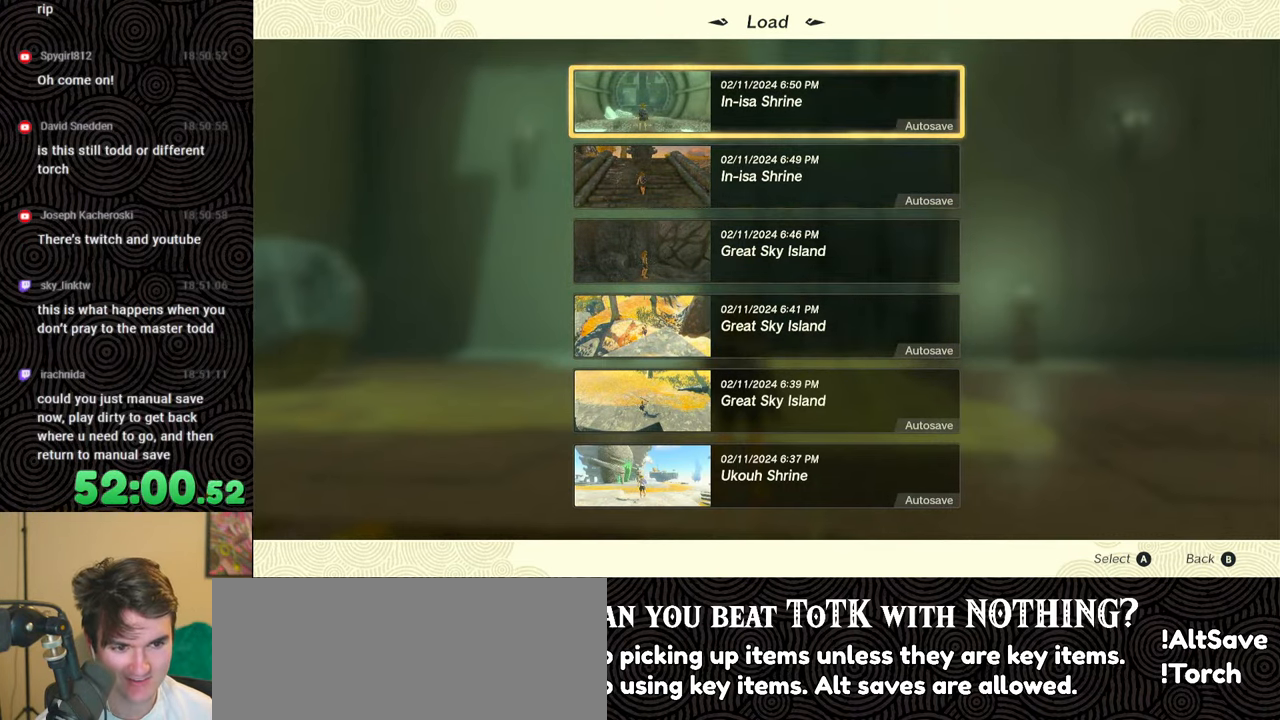
Gameplay with a controller (Nintendo layout); each line is a JSON object with the inputs held at the frame after it. "events" lists button and stick changes between this image and that frame as [ms after this image, input, new state], when the widget could be followed in between. Not read: L3 R3.
{"buttons": [], "left_stick": "center", "right_stick": "center", "events": [[67, "DPAD_DOWN", "down"], [167, "DPAD_DOWN", "up"], [250, "DPAD_DOWN", "down"], [250, "DPAD_RIGHT", "down"], [283, "DPAD_RIGHT", "up"], [317, "DPAD_DOWN", "up"], [417, "DPAD_DOWN", "down"], [500, "DPAD_DOWN", "up"]]}
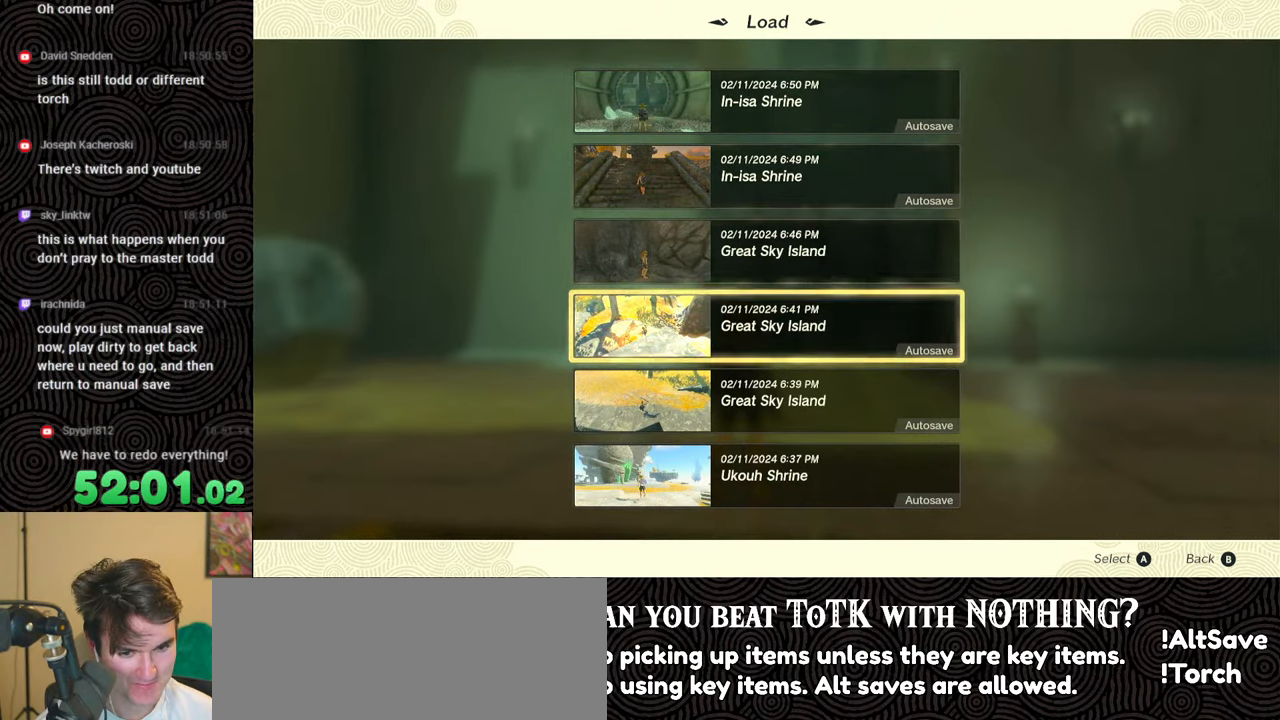
{"buttons": ["B"], "left_stick": "center", "right_stick": "center", "events": [[100, "DPAD_DOWN", "down"], [183, "DPAD_DOWN", "up"], [383, "B", "down"]]}
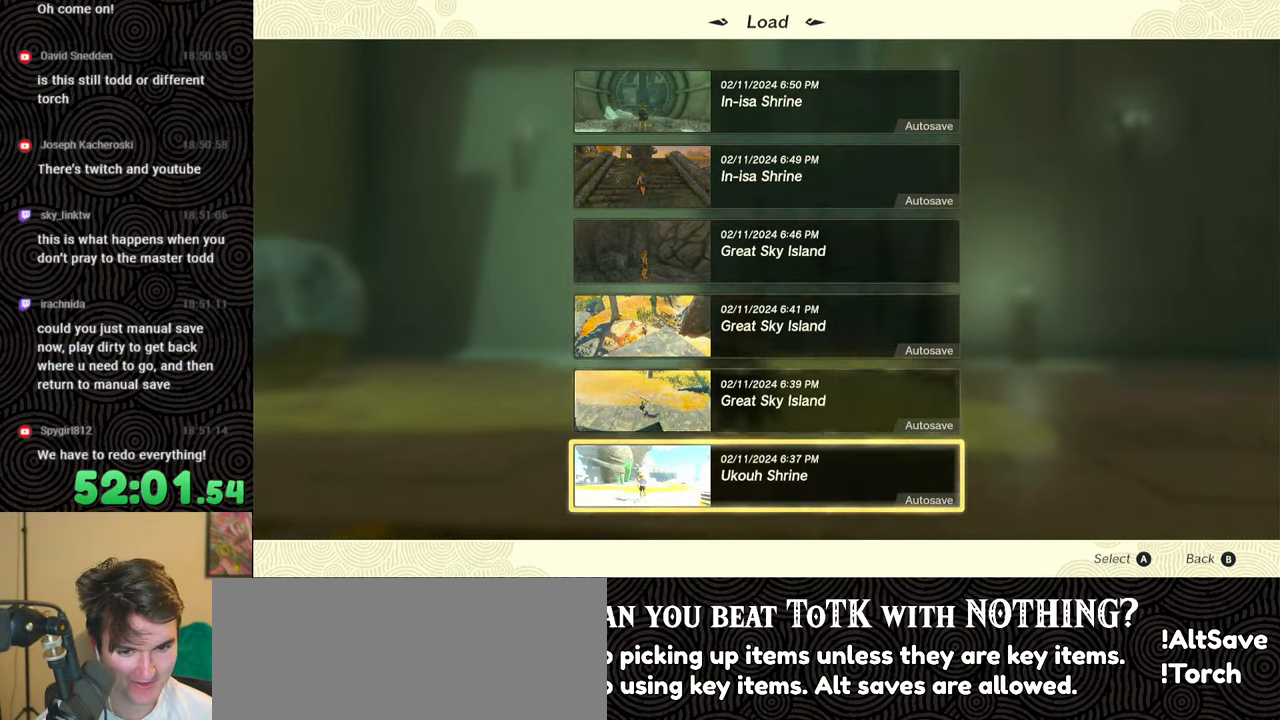
{"buttons": [], "left_stick": "center", "right_stick": "center", "events": [[33, "B", "up"]]}
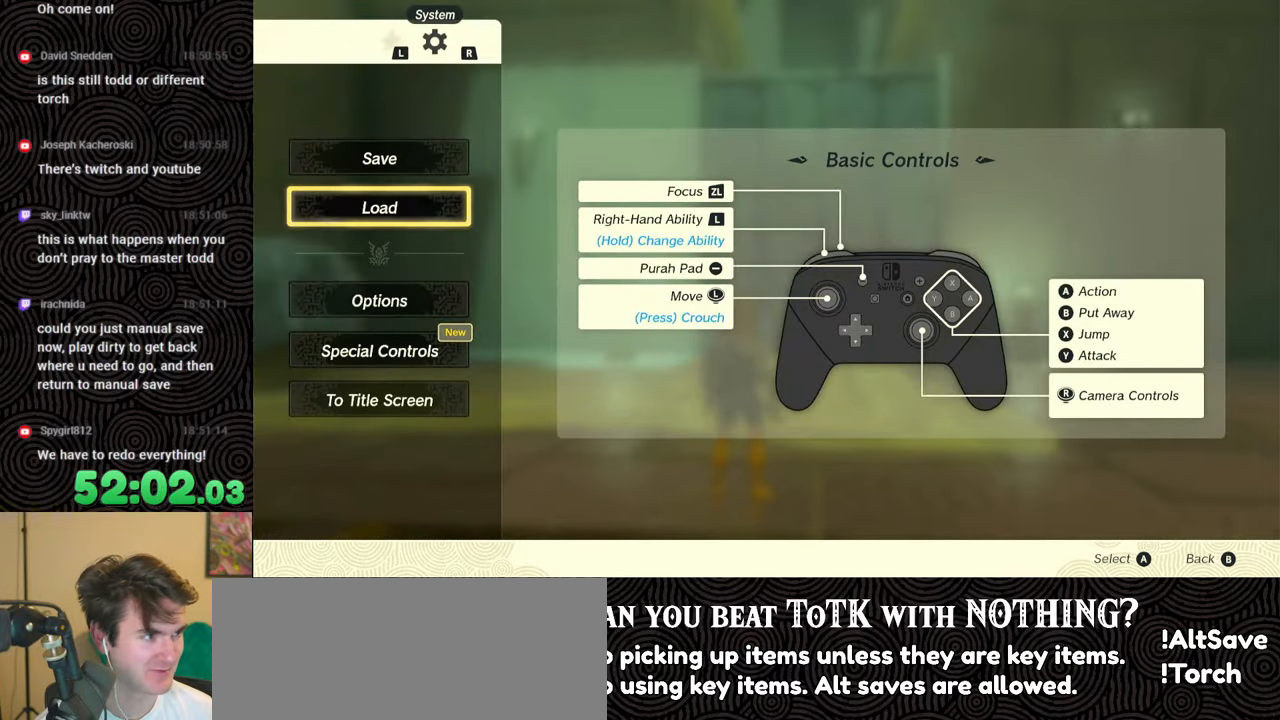
{"buttons": [], "left_stick": "center", "right_stick": "center", "events": [[167, "B", "down"], [250, "B", "up"]]}
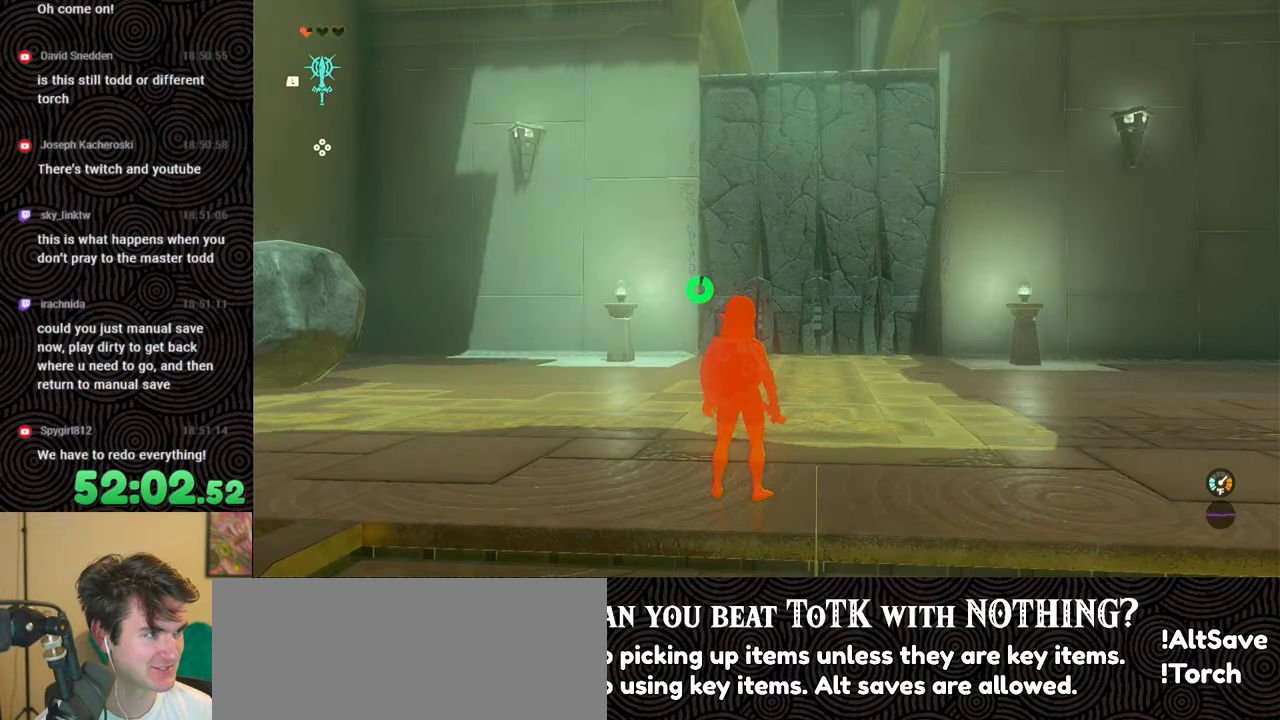
{"buttons": ["B", "X"], "left_stick": "up-right", "right_stick": "center", "events": [[33, "left_stick", "up-right"], [50, "right_stick", "down-right"], [267, "B", "down"], [367, "right_stick", "center"], [483, "X", "down"]]}
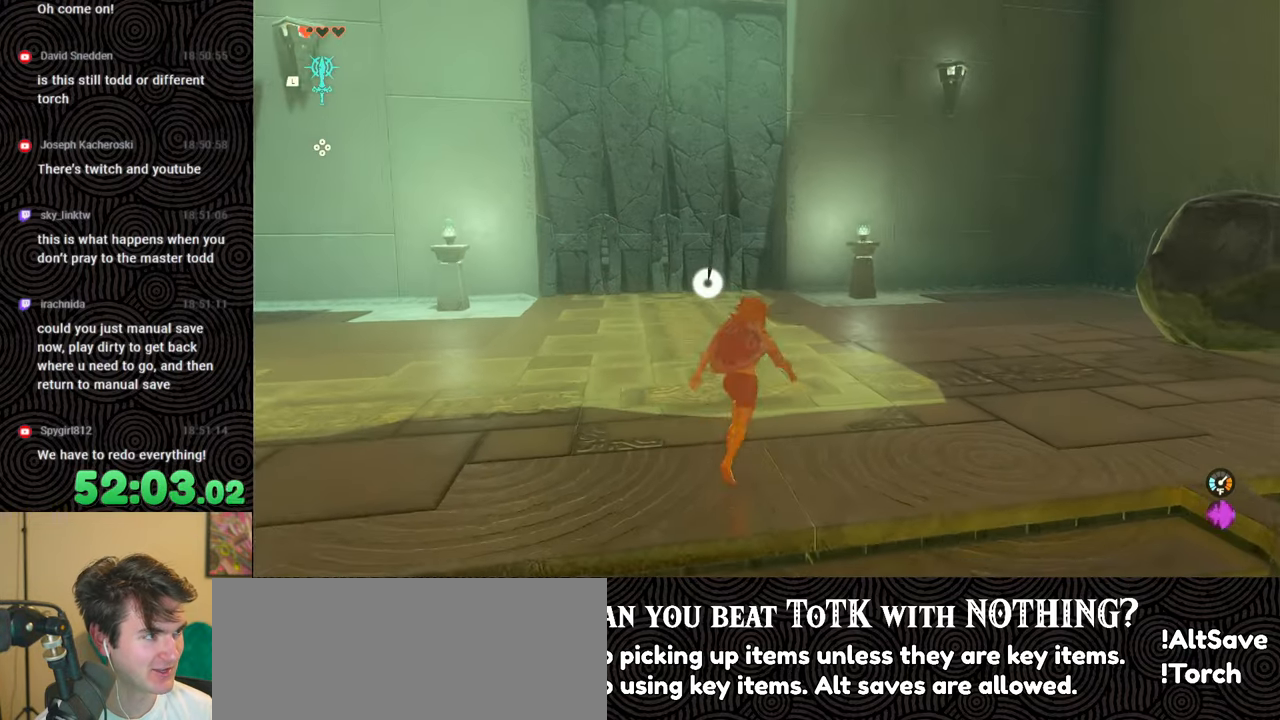
{"buttons": [], "left_stick": "up", "right_stick": "center", "events": [[233, "B", "up"], [233, "X", "up"], [267, "left_stick", "center"], [450, "left_stick", "up"]]}
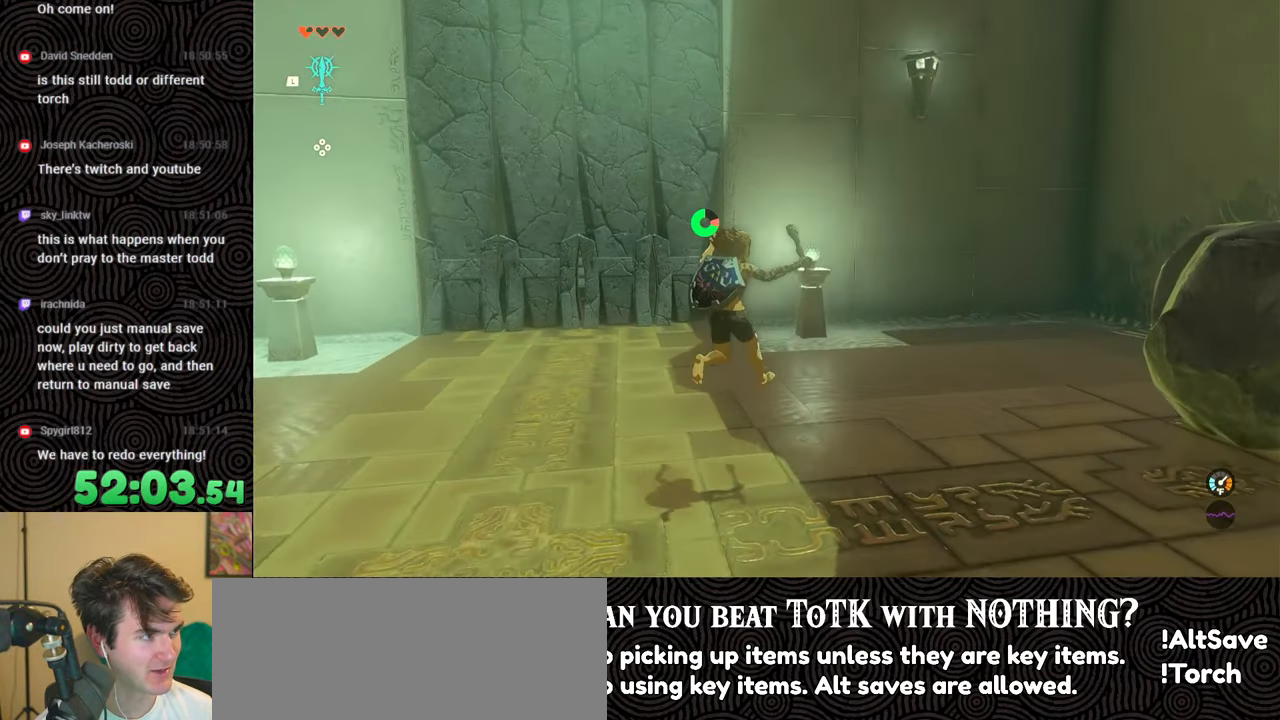
{"buttons": [], "left_stick": "down", "right_stick": "center", "events": [[250, "left_stick", "down"]]}
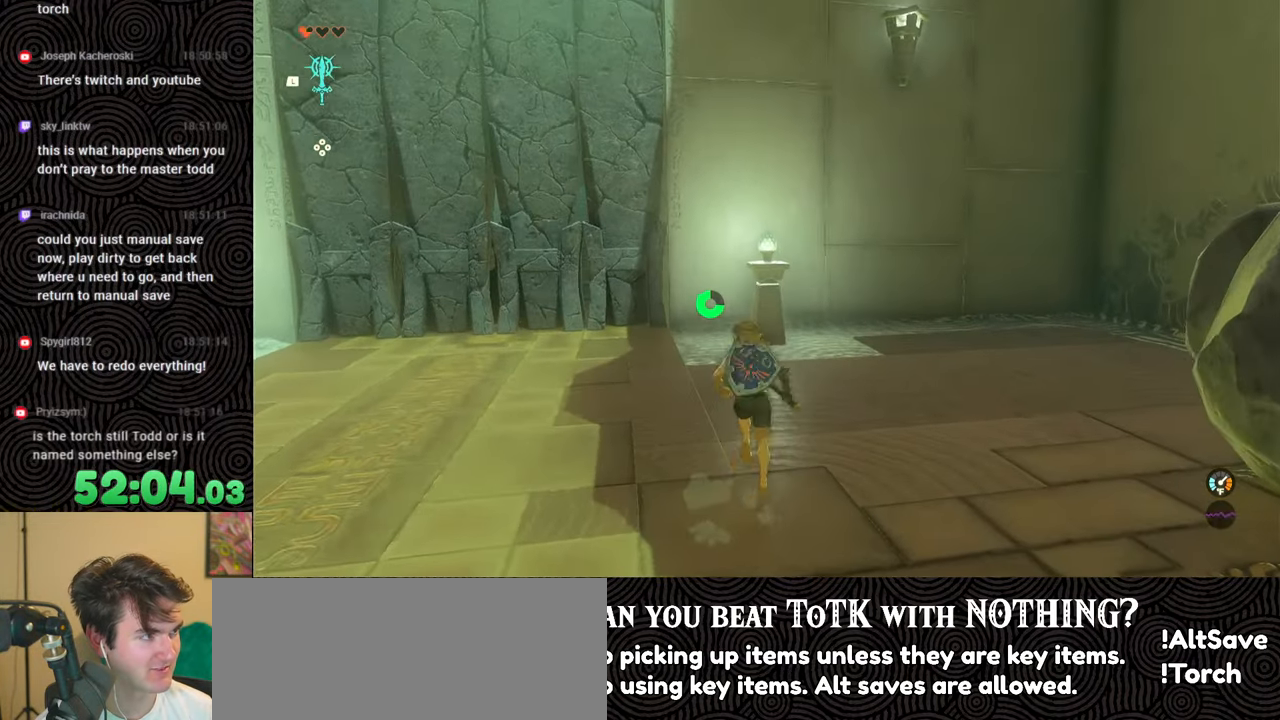
{"buttons": ["X"], "left_stick": "down", "right_stick": "center", "events": [[450, "X", "down"]]}
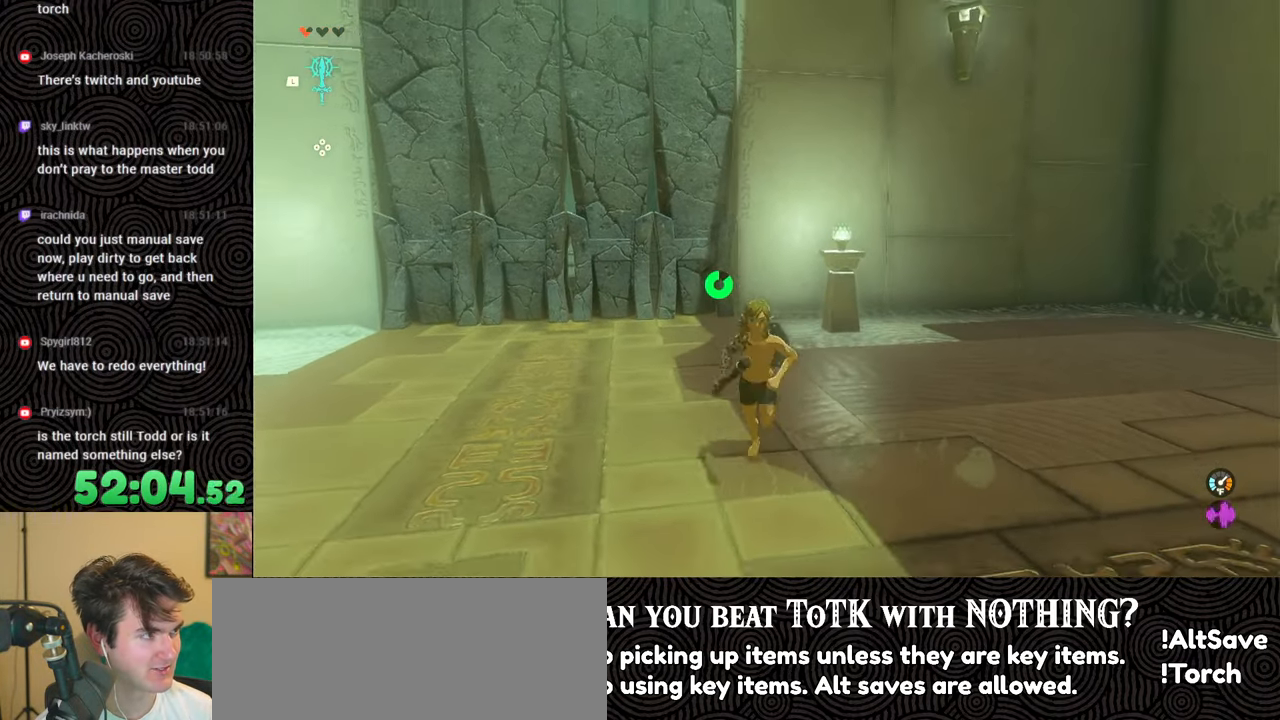
{"buttons": [], "left_stick": "up", "right_stick": "center", "events": [[83, "X", "up"], [300, "left_stick", "center"], [433, "left_stick", "up"]]}
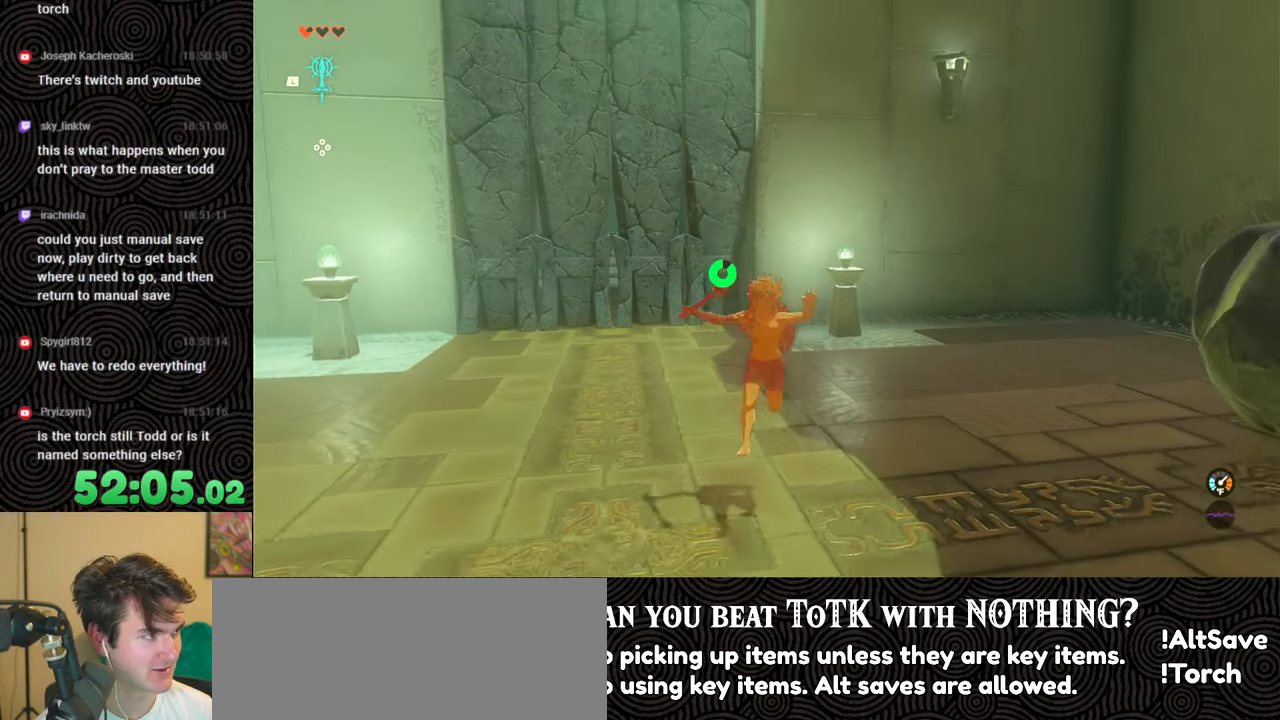
{"buttons": ["X"], "left_stick": "up", "right_stick": "center", "events": [[417, "X", "down"]]}
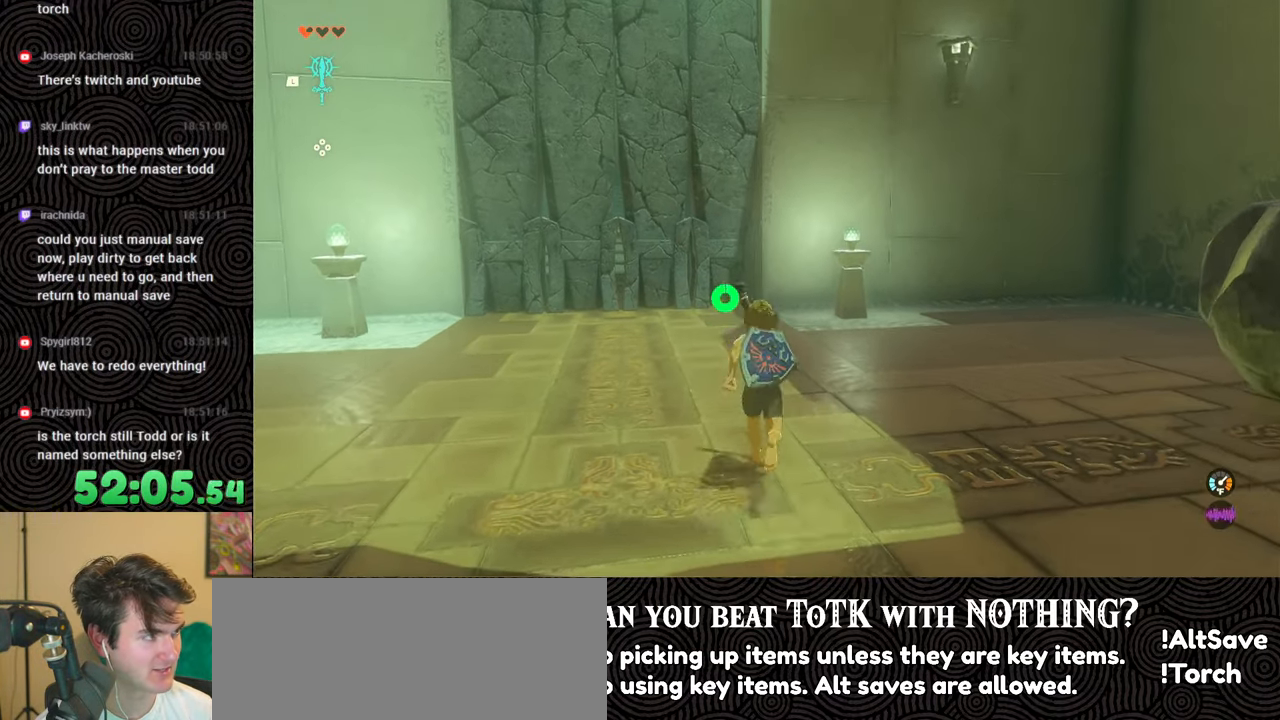
{"buttons": [], "left_stick": "up", "right_stick": "center", "events": [[83, "X", "up"]]}
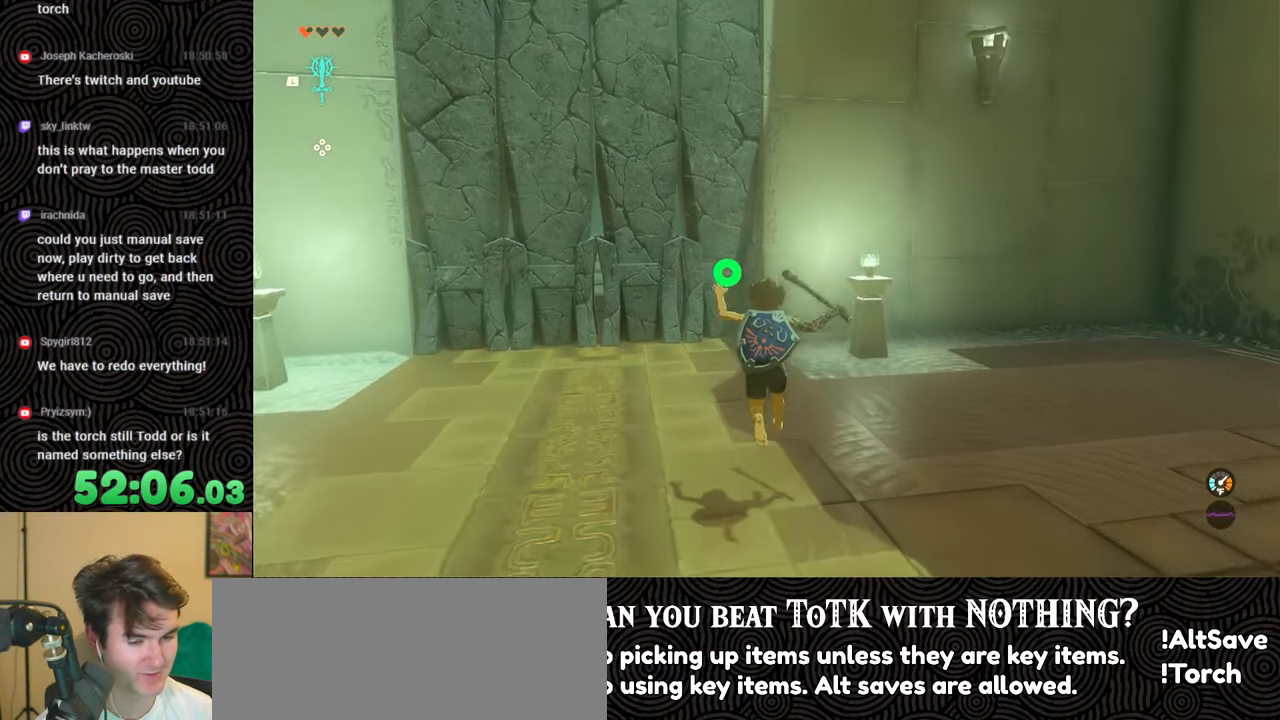
{"buttons": [], "left_stick": "down", "right_stick": "center", "events": [[33, "left_stick", "center"], [100, "left_stick", "down"]]}
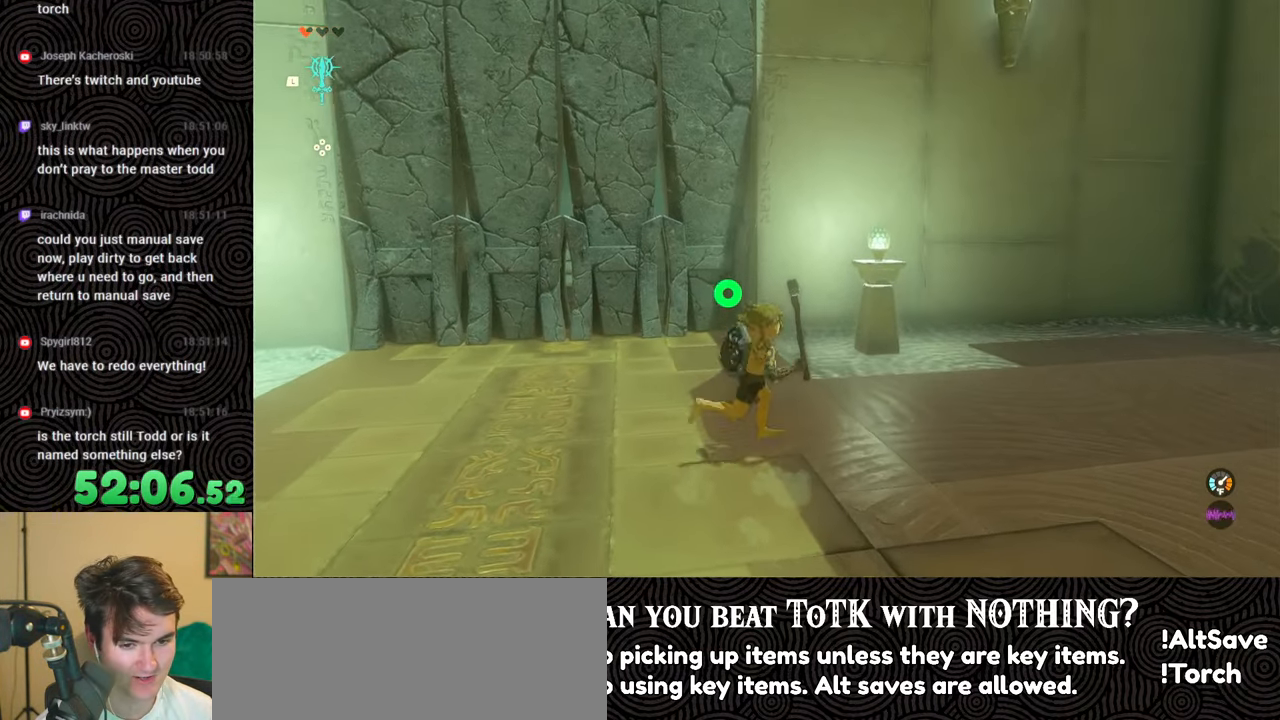
{"buttons": [], "left_stick": "down", "right_stick": "center", "events": []}
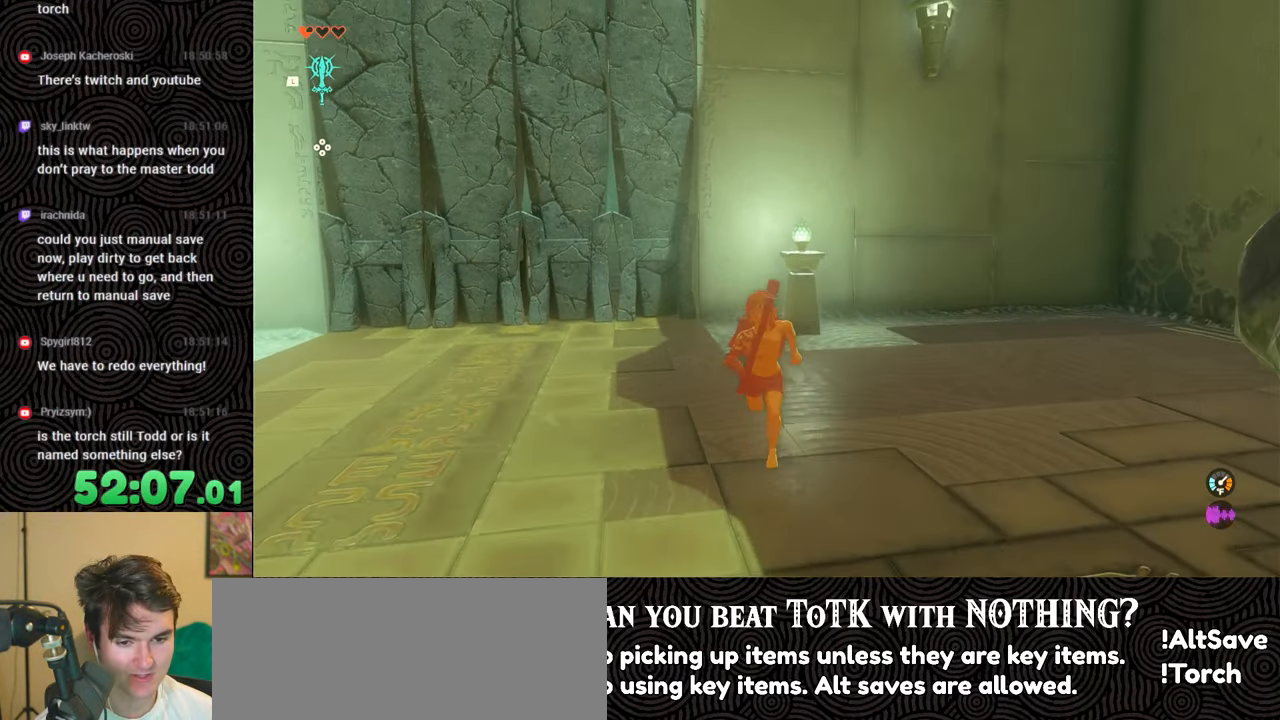
{"buttons": [], "left_stick": "down", "right_stick": "center", "events": [[50, "X", "down"], [200, "X", "up"]]}
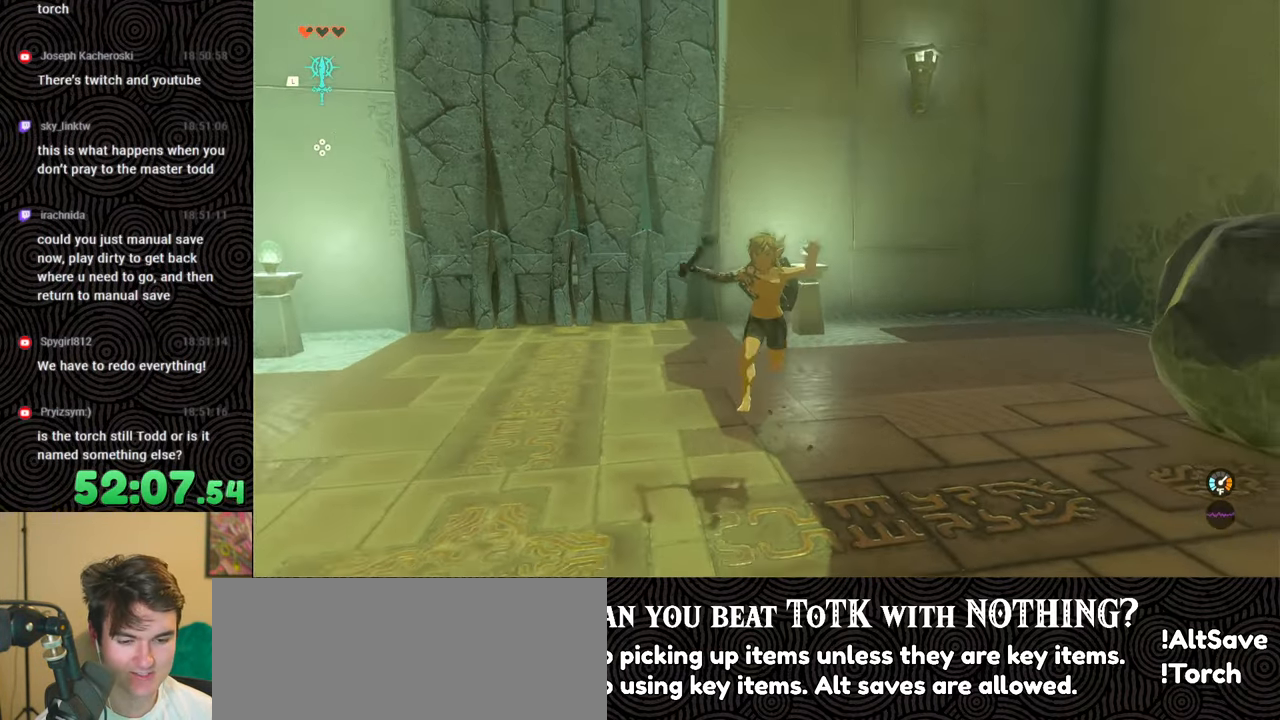
{"buttons": [], "left_stick": "down", "right_stick": "center", "events": []}
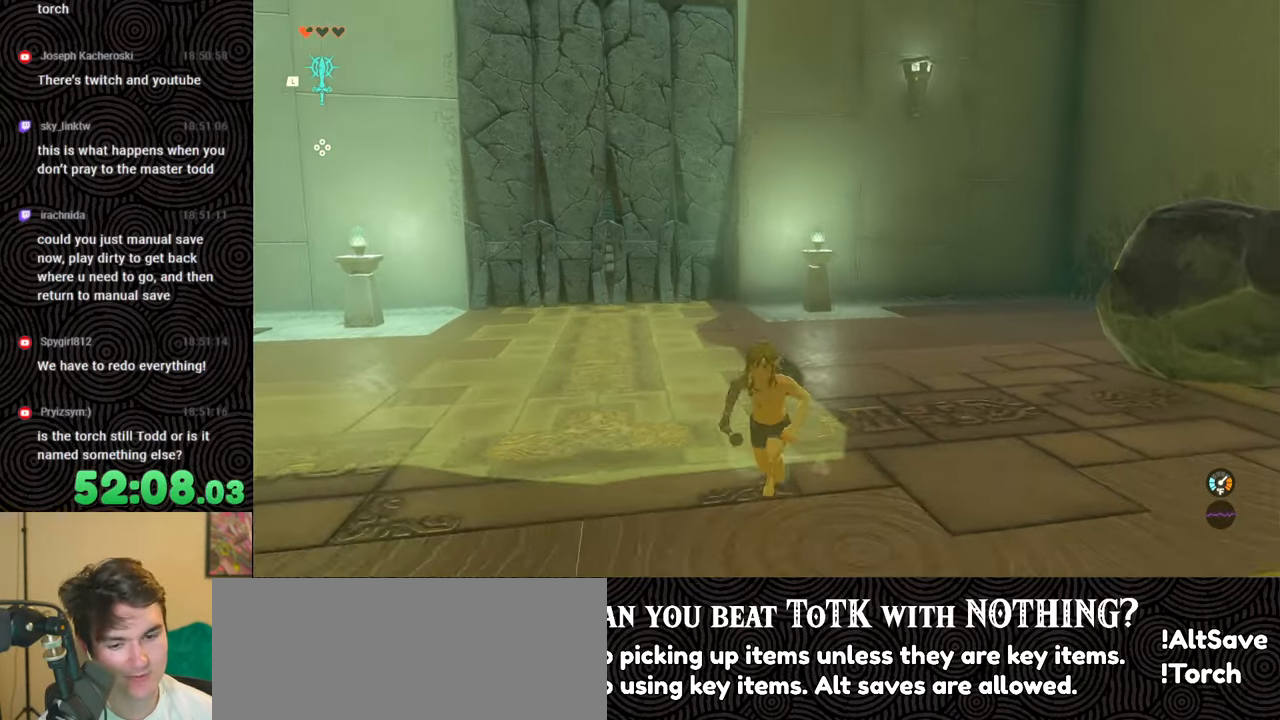
{"buttons": [], "left_stick": "up", "right_stick": "center", "events": [[167, "left_stick", "left"], [217, "left_stick", "up-left"], [400, "left_stick", "up"]]}
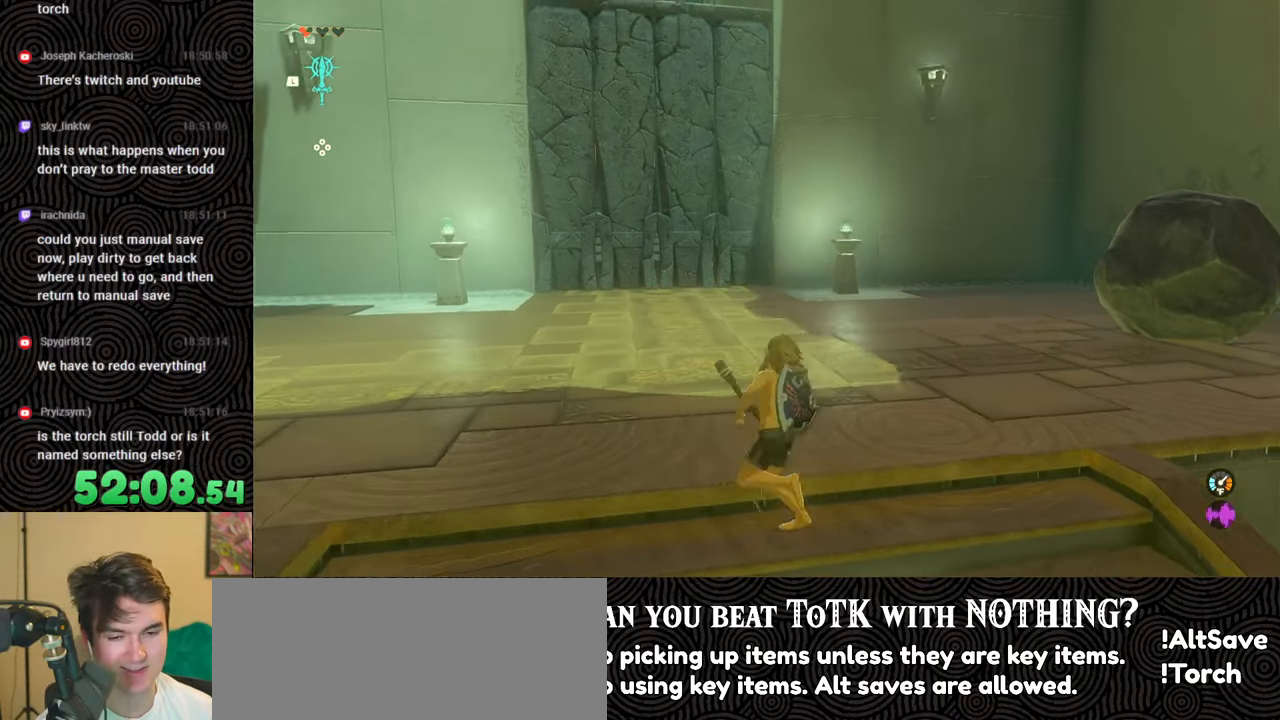
{"buttons": [], "left_stick": "up", "right_stick": "center", "events": [[200, "X", "down"], [367, "X", "up"]]}
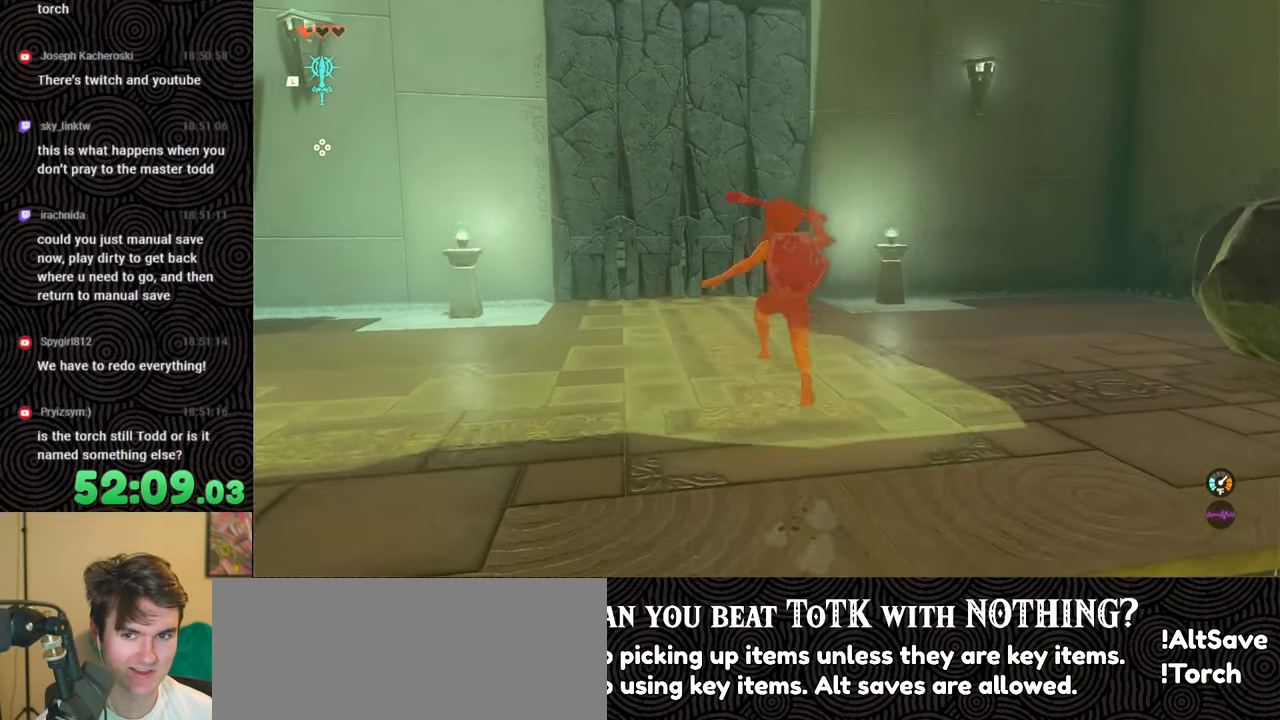
{"buttons": [], "left_stick": "center", "right_stick": "center", "events": [[433, "left_stick", "center"]]}
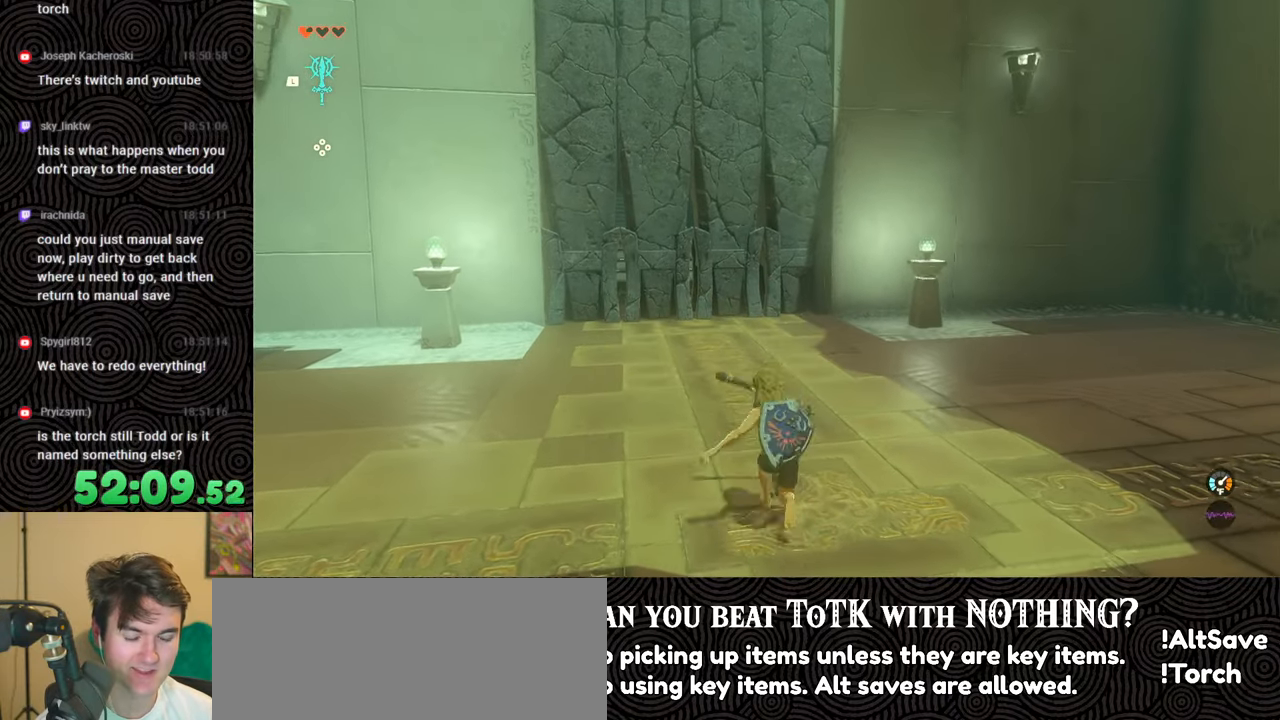
{"buttons": [], "left_stick": "down", "right_stick": "center", "events": [[450, "left_stick", "down"]]}
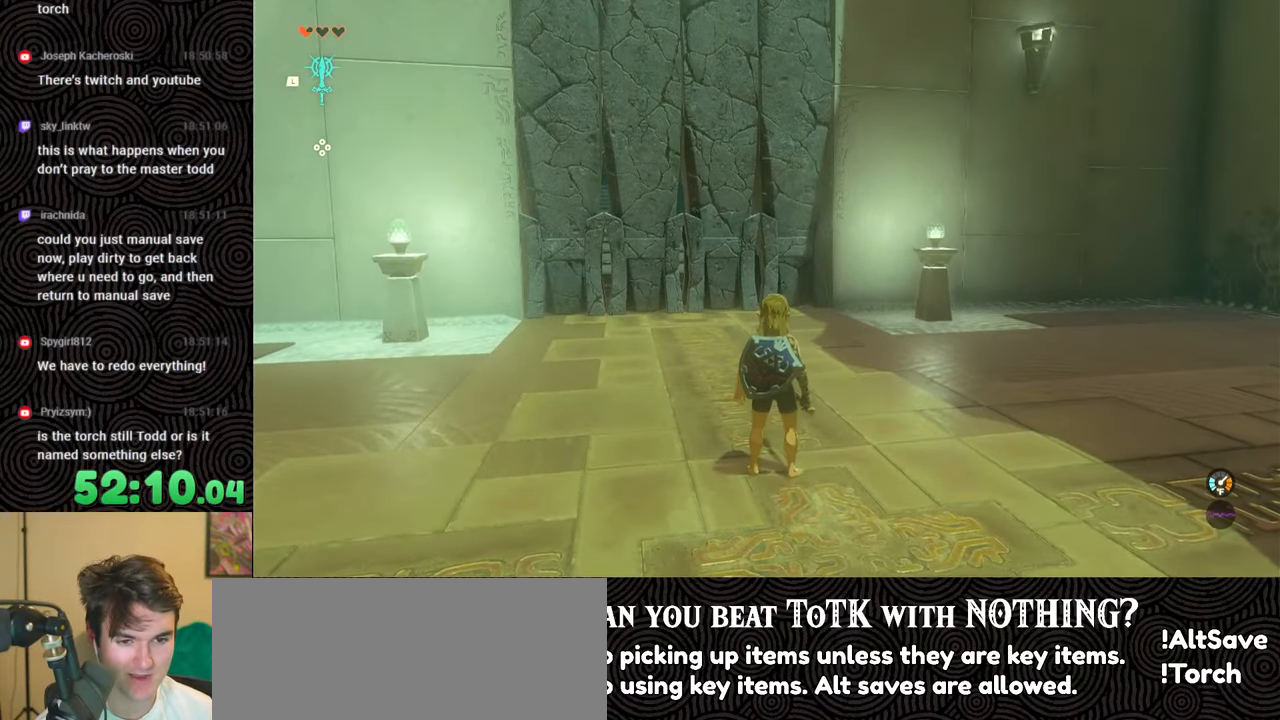
{"buttons": ["X"], "left_stick": "down", "right_stick": "center", "events": [[467, "X", "down"]]}
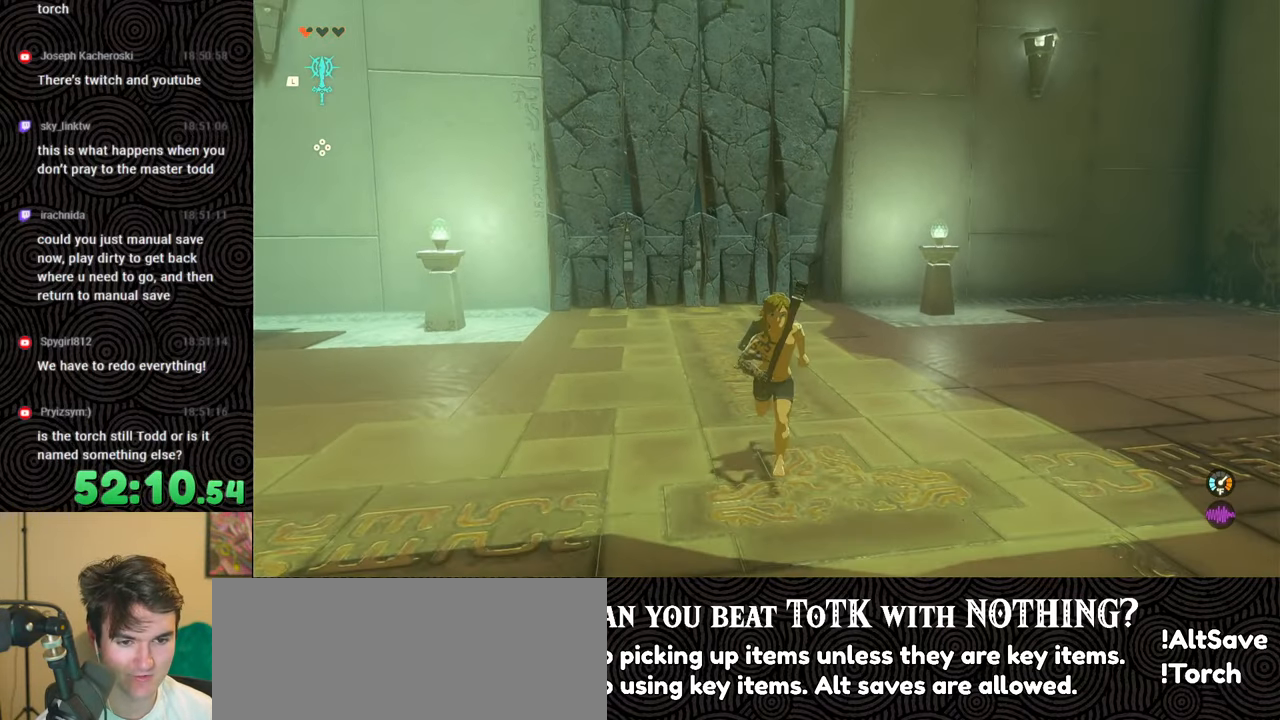
{"buttons": [], "left_stick": "center", "right_stick": "center", "events": [[117, "X", "up"], [500, "left_stick", "center"]]}
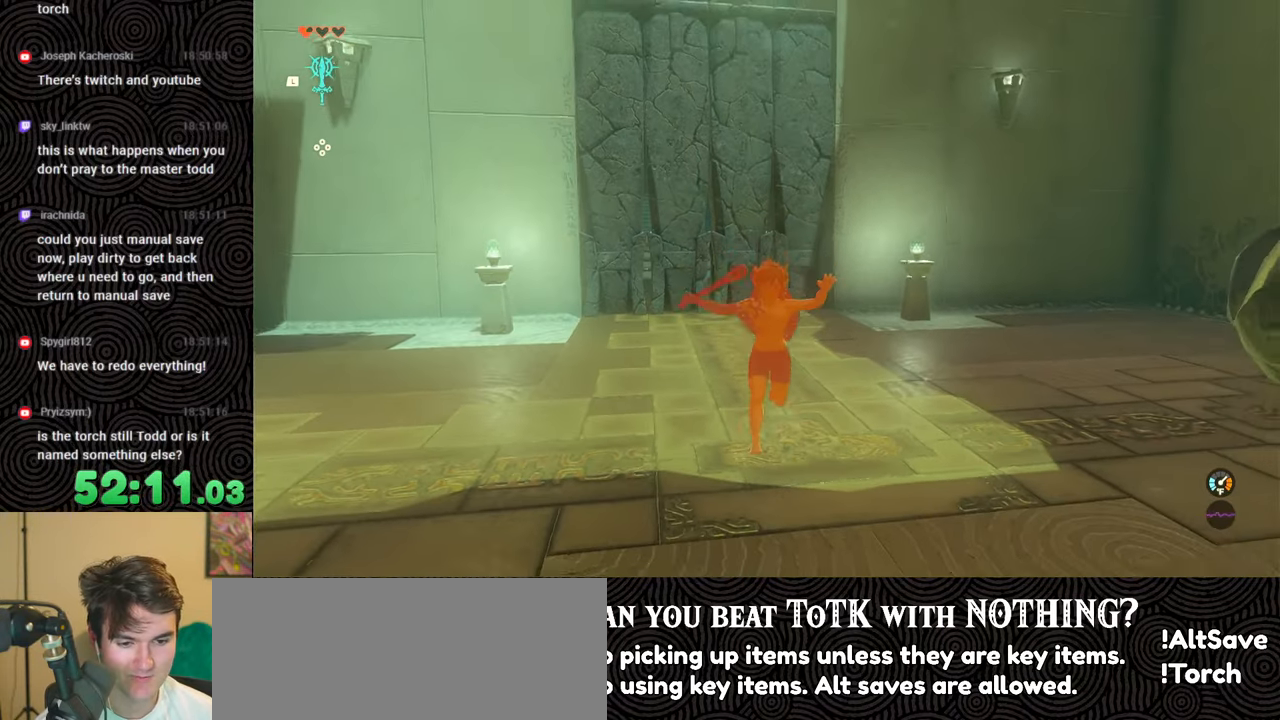
{"buttons": [], "left_stick": "up", "right_stick": "center", "events": [[150, "left_stick", "up"]]}
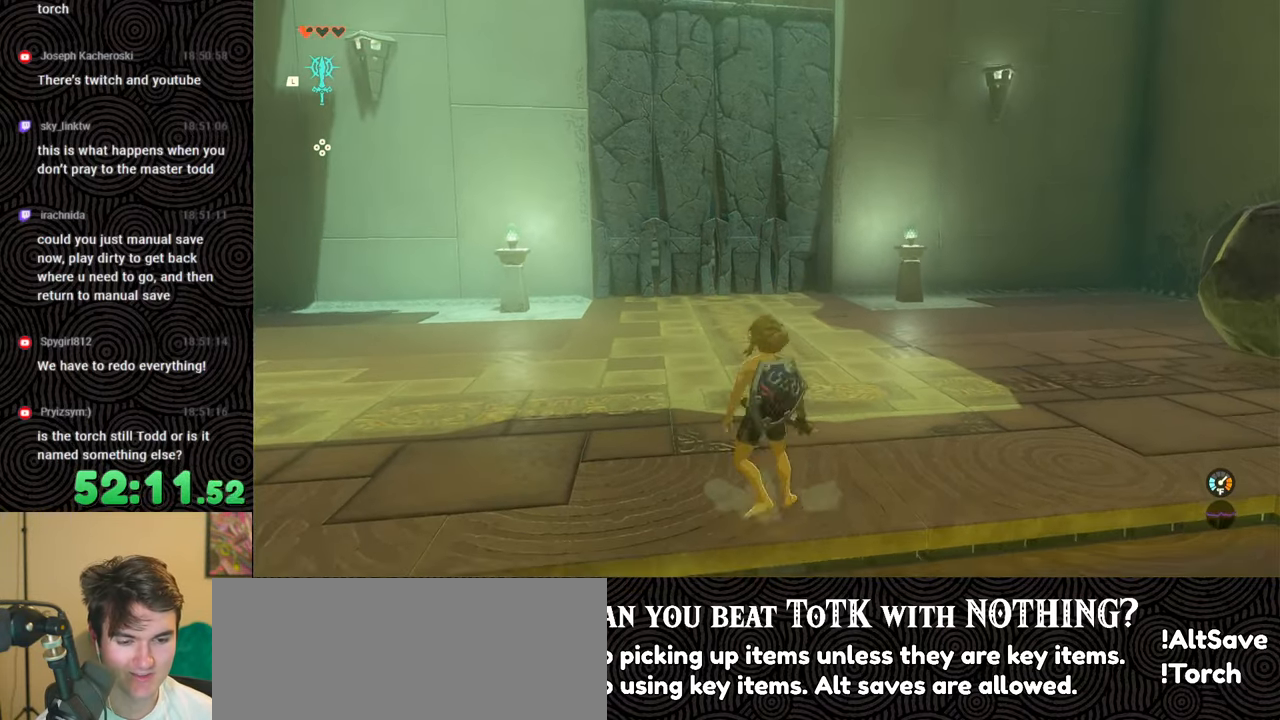
{"buttons": [], "left_stick": "up", "right_stick": "center", "events": [[67, "X", "down"], [217, "X", "up"]]}
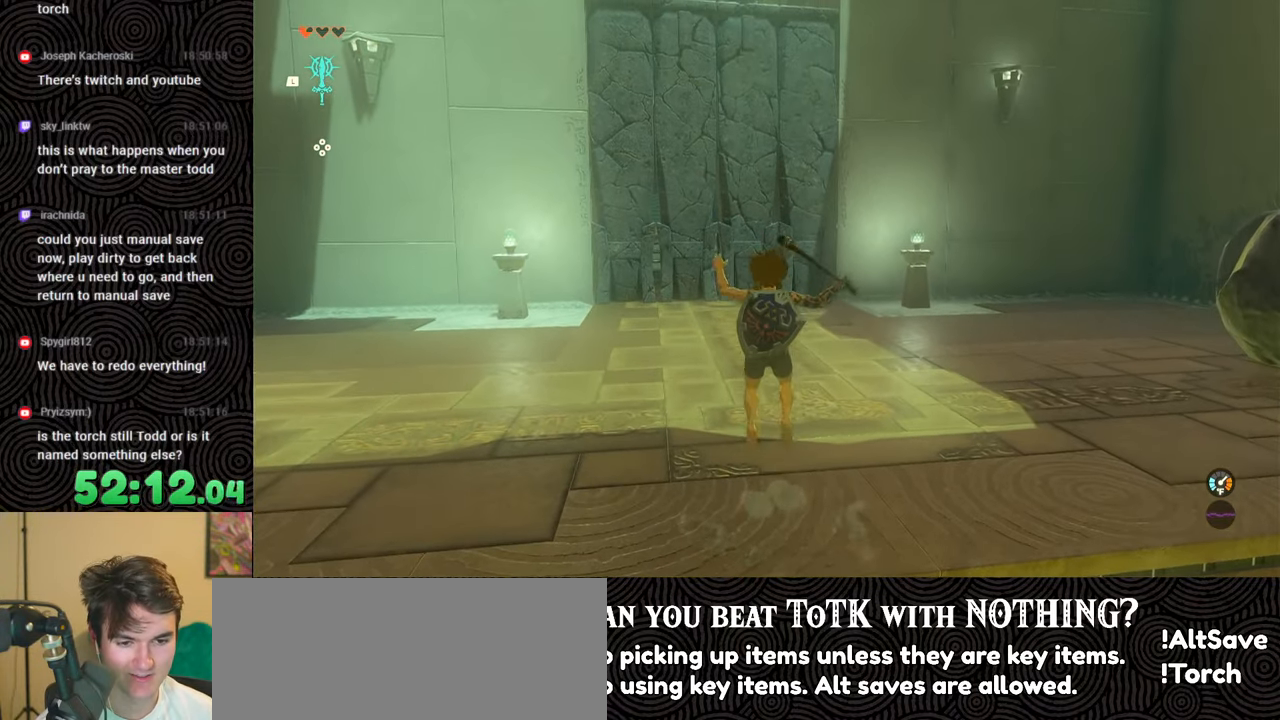
{"buttons": [], "left_stick": "up", "right_stick": "center", "events": [[317, "X", "down"], [450, "X", "up"]]}
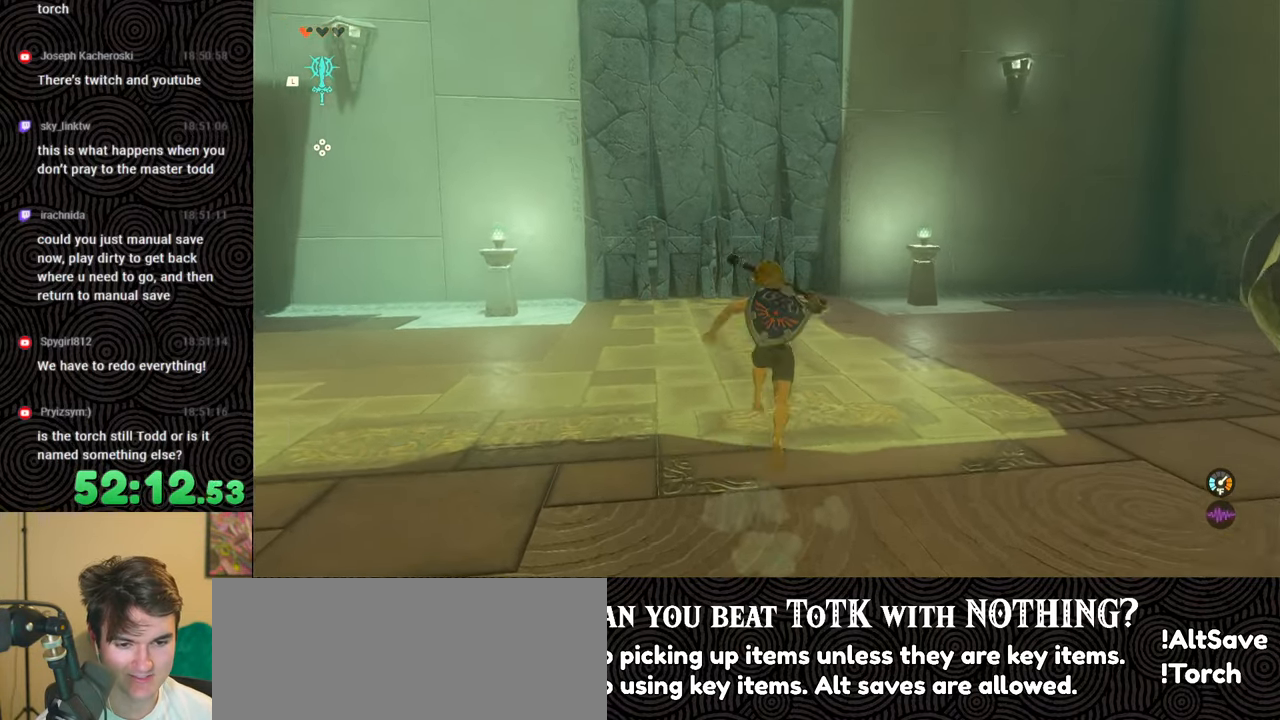
{"buttons": [], "left_stick": "center", "right_stick": "down-left", "events": [[400, "left_stick", "center"], [450, "right_stick", "down-left"]]}
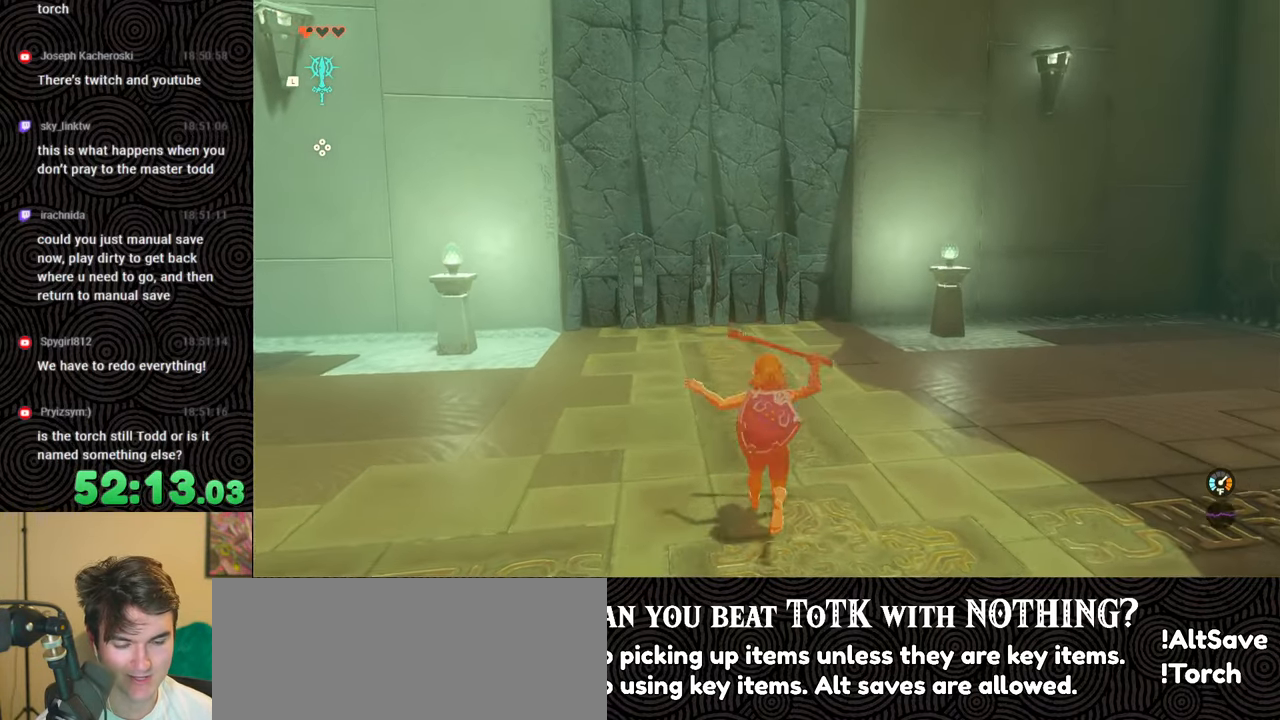
{"buttons": [], "left_stick": "down", "right_stick": "down-left", "events": [[67, "left_stick", "down"]]}
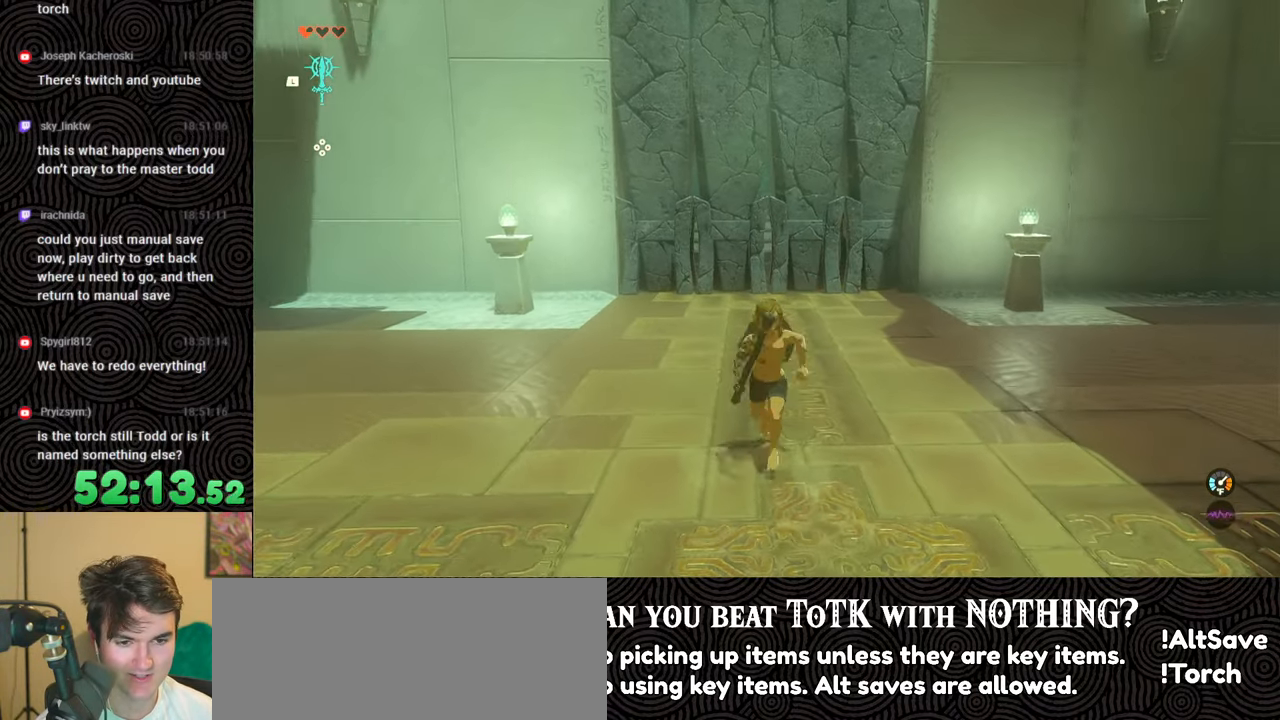
{"buttons": [], "left_stick": "down", "right_stick": "center", "events": [[100, "X", "down"], [250, "right_stick", "center"], [267, "X", "up"]]}
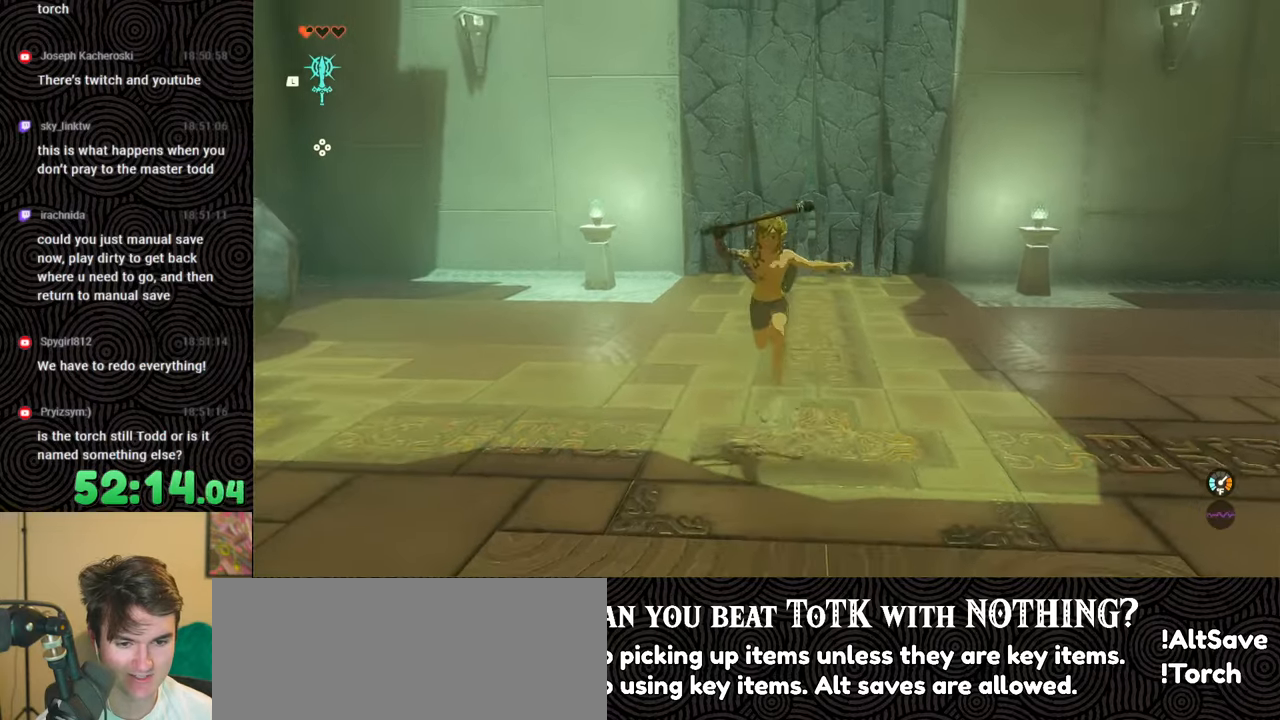
{"buttons": [], "left_stick": "up", "right_stick": "center", "events": [[67, "left_stick", "center"], [133, "left_stick", "up"]]}
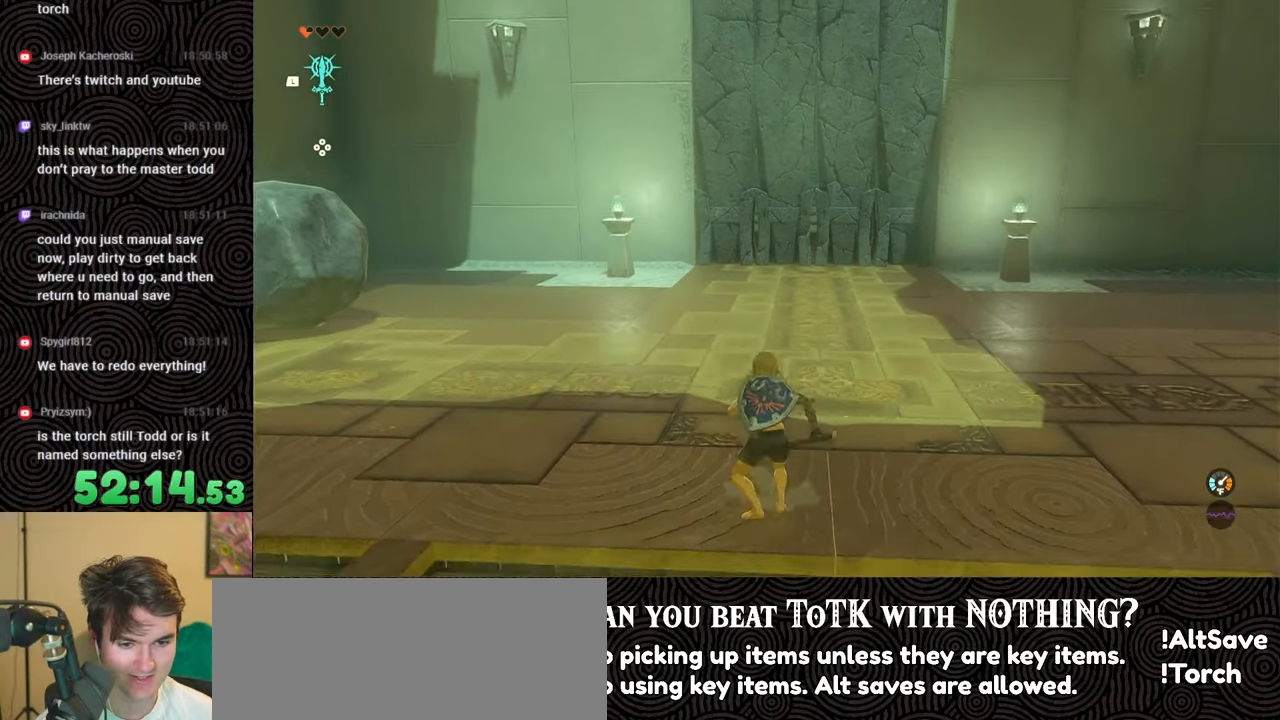
{"buttons": [], "left_stick": "center", "right_stick": "center", "events": [[50, "X", "down"], [200, "X", "up"], [383, "left_stick", "center"]]}
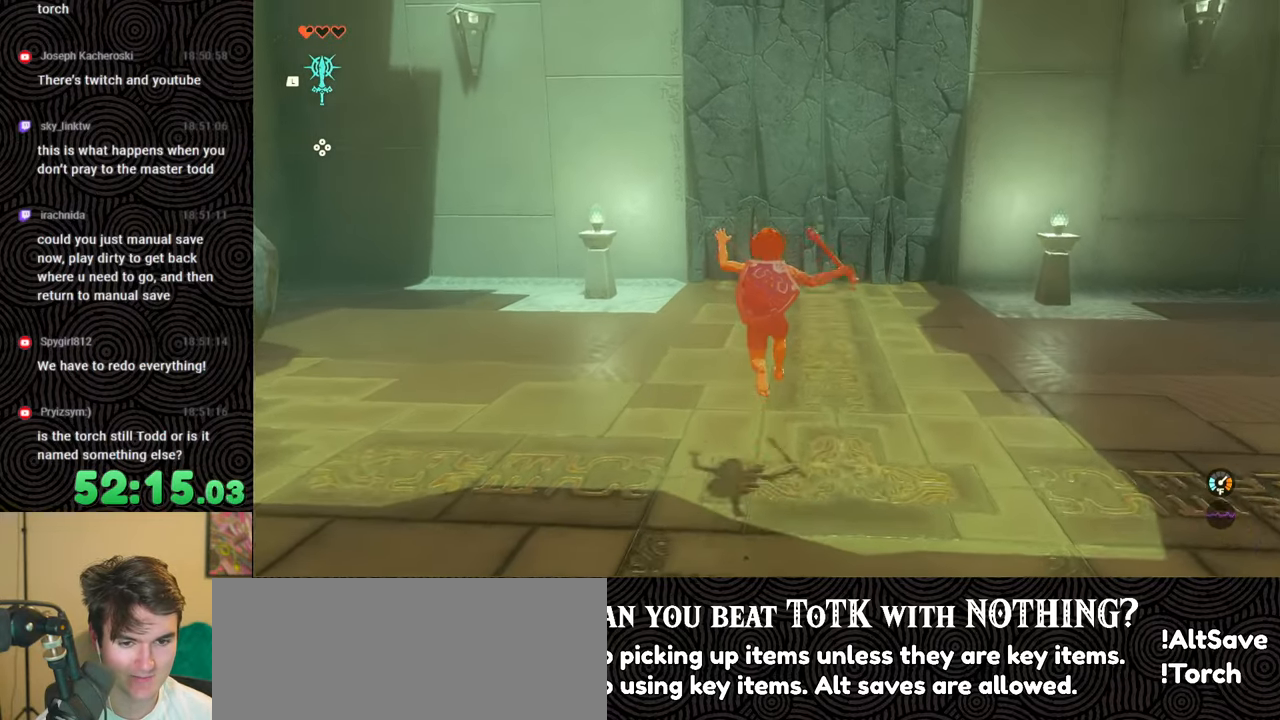
{"buttons": [], "left_stick": "down", "right_stick": "center", "events": [[67, "left_stick", "down"]]}